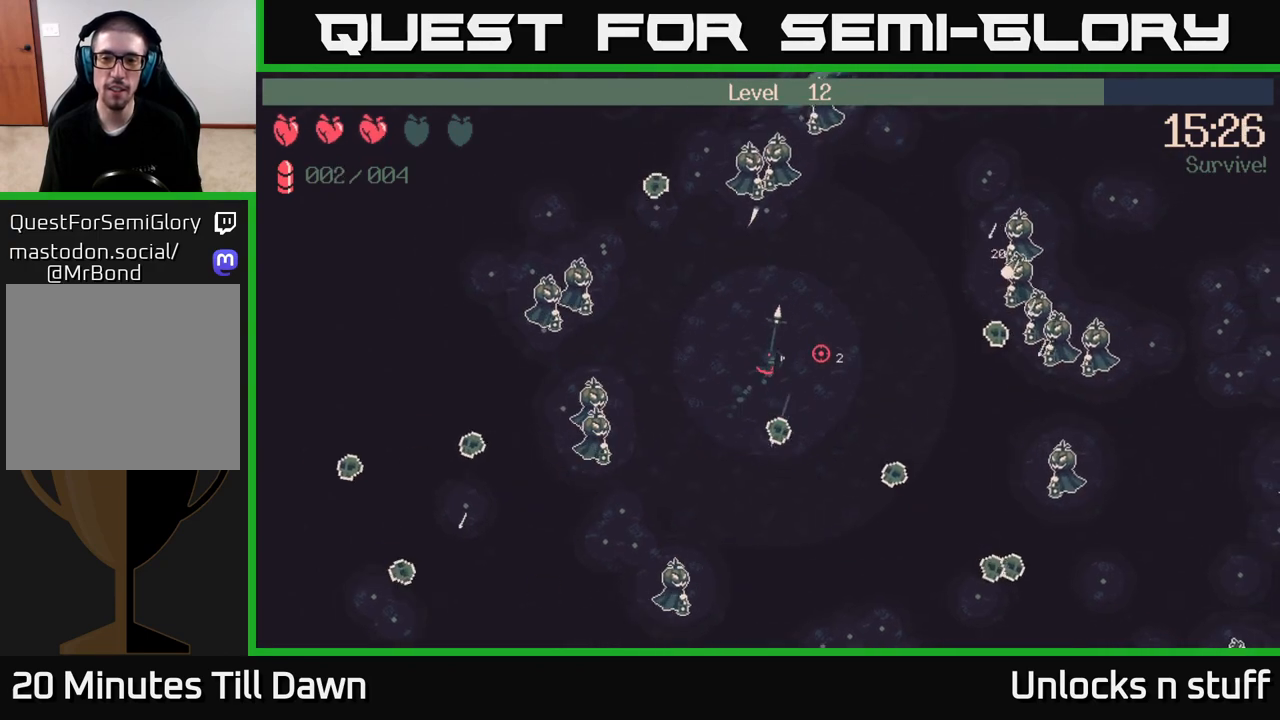
Gameplay with a controller (Xbox layout); each line is a JSON object with the inputs held at the frame after it. "events" lists button and stick changes between this image and that frame as [ms after this image, input, new state], when the widget could be followed in between.
{"buttons": [], "left_stick": "up-right", "right_stick": "right", "events": [[33, "R2", "down"], [167, "R2", "up"]]}
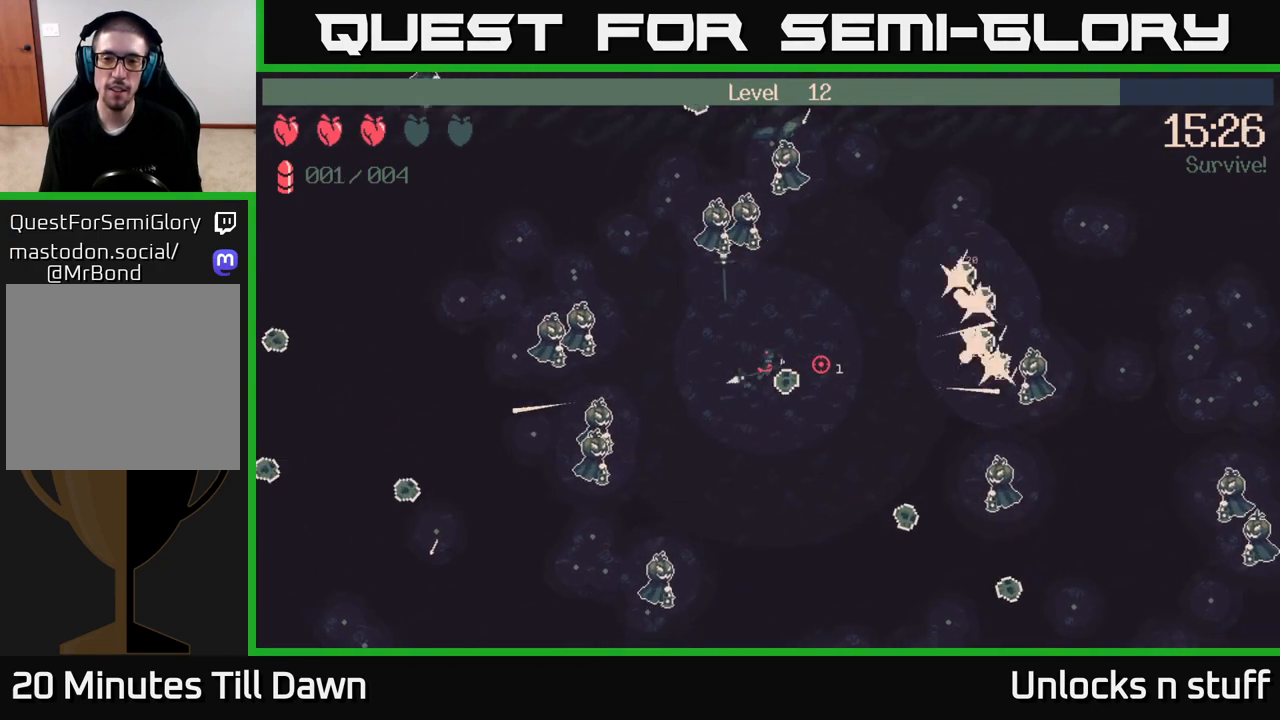
{"buttons": [], "left_stick": "down", "right_stick": "center", "events": [[117, "R2", "down"], [183, "R2", "up"], [217, "right_stick", "center"], [300, "X", "down"], [300, "left_stick", "down-right"], [383, "left_stick", "down"], [450, "X", "up"]]}
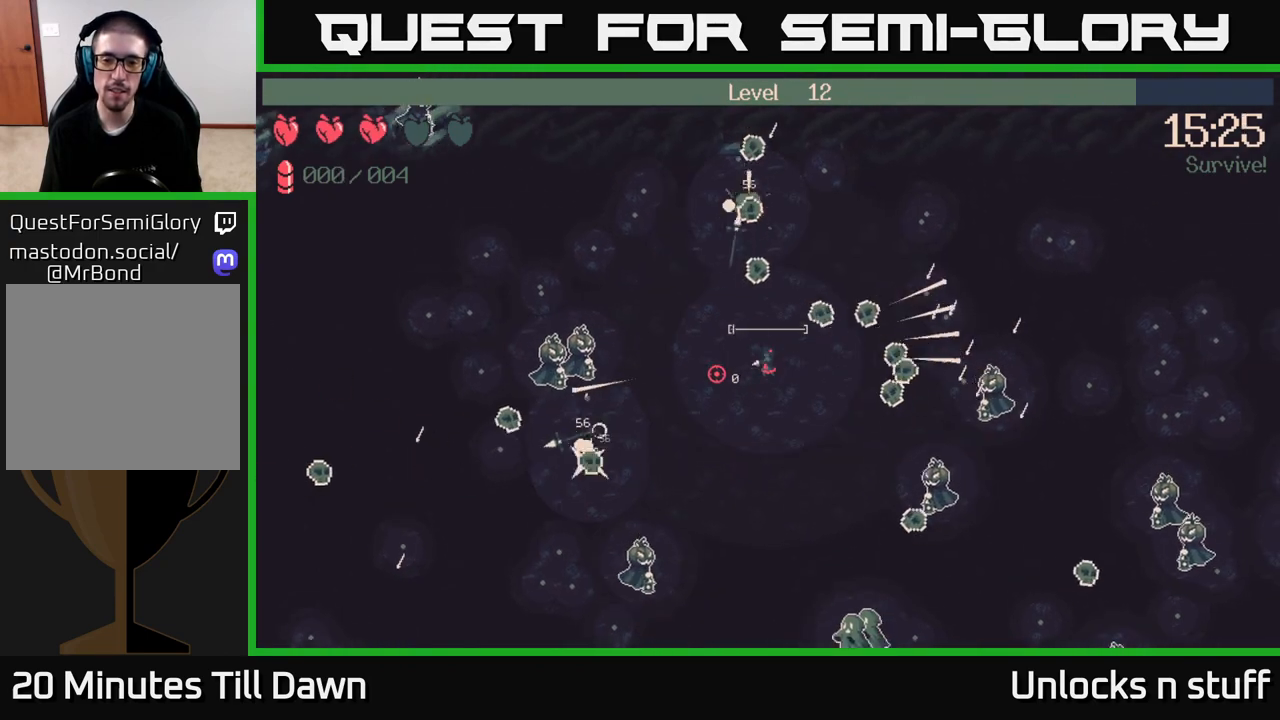
{"buttons": ["X"], "left_stick": "down-left", "right_stick": "center", "events": [[83, "left_stick", "down-left"], [117, "X", "down"], [267, "X", "up"], [333, "X", "down"]]}
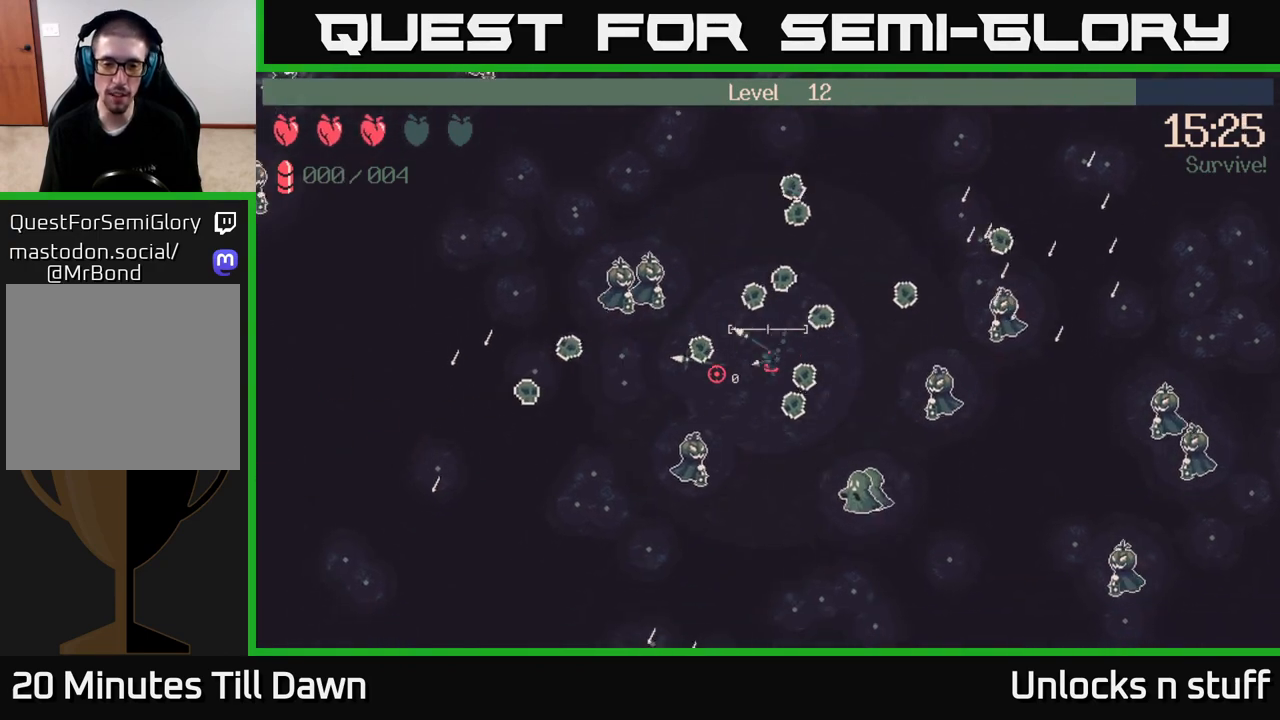
{"buttons": [], "left_stick": "up-right", "right_stick": "down", "events": [[33, "left_stick", "center"], [67, "X", "up"], [267, "left_stick", "up"], [317, "left_stick", "up-right"], [417, "right_stick", "down"]]}
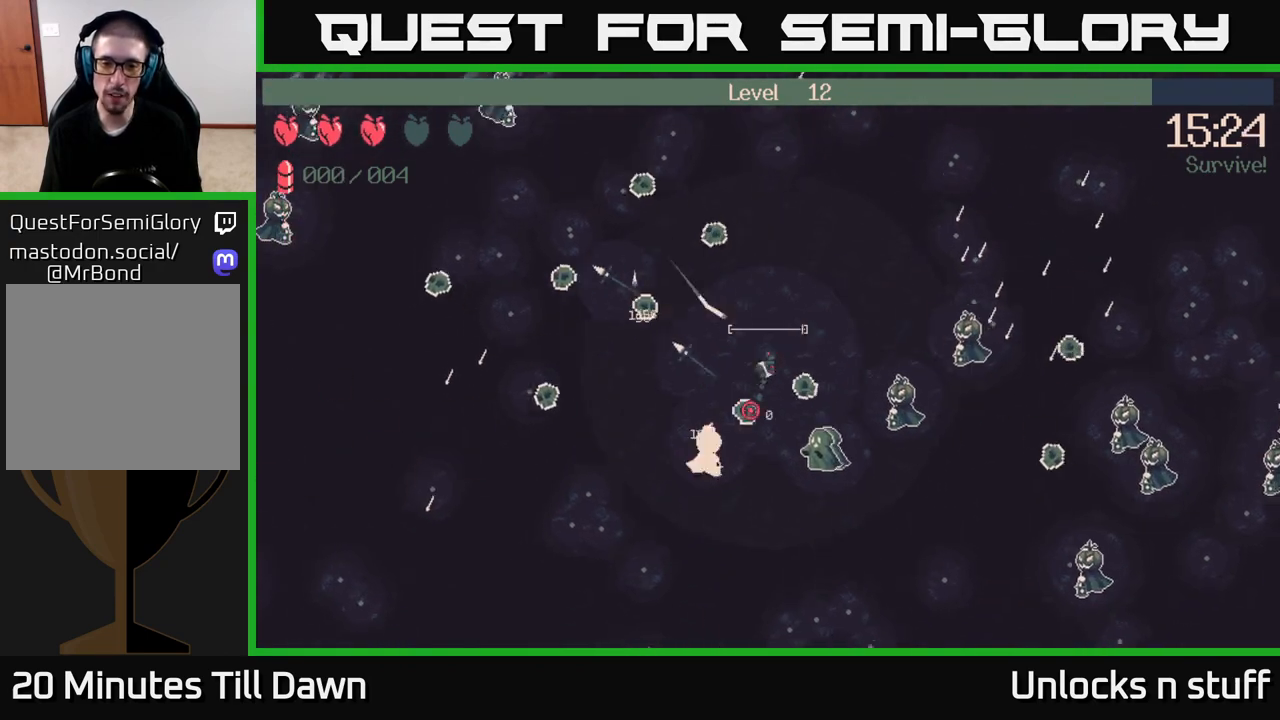
{"buttons": [], "left_stick": "up-right", "right_stick": "down", "events": []}
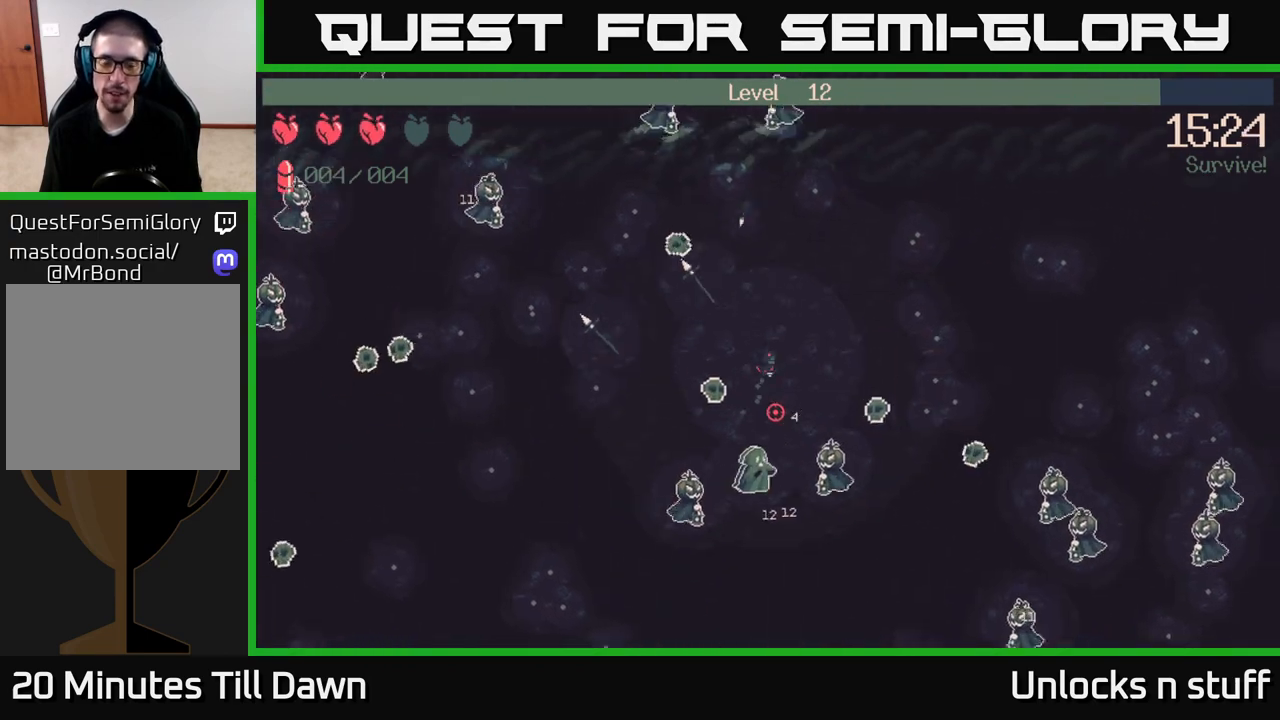
{"buttons": [], "left_stick": "up-right", "right_stick": "down-left", "events": [[150, "R2", "down"], [150, "right_stick", "down-left"], [350, "R2", "up"]]}
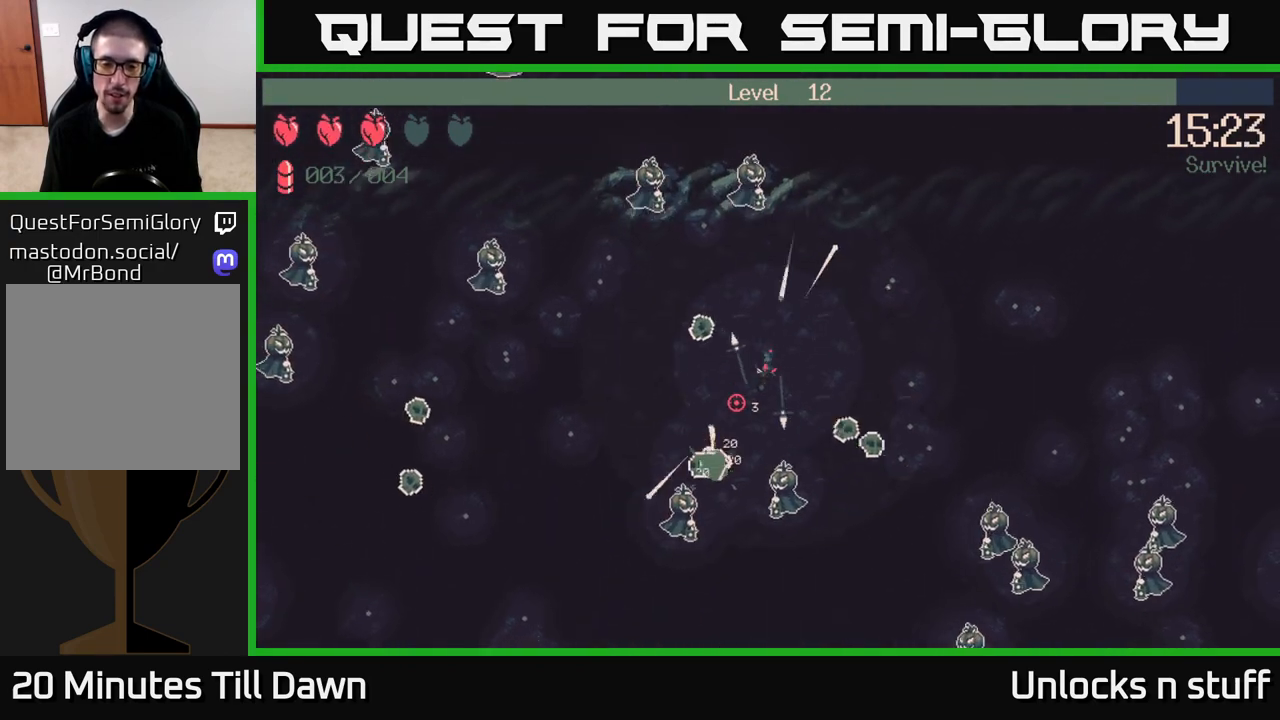
{"buttons": [], "left_stick": "up-right", "right_stick": "down-left", "events": [[83, "right_stick", "down"], [200, "left_stick", "right"], [217, "R2", "down"], [367, "R2", "up"], [400, "right_stick", "down-left"], [467, "left_stick", "up-right"]]}
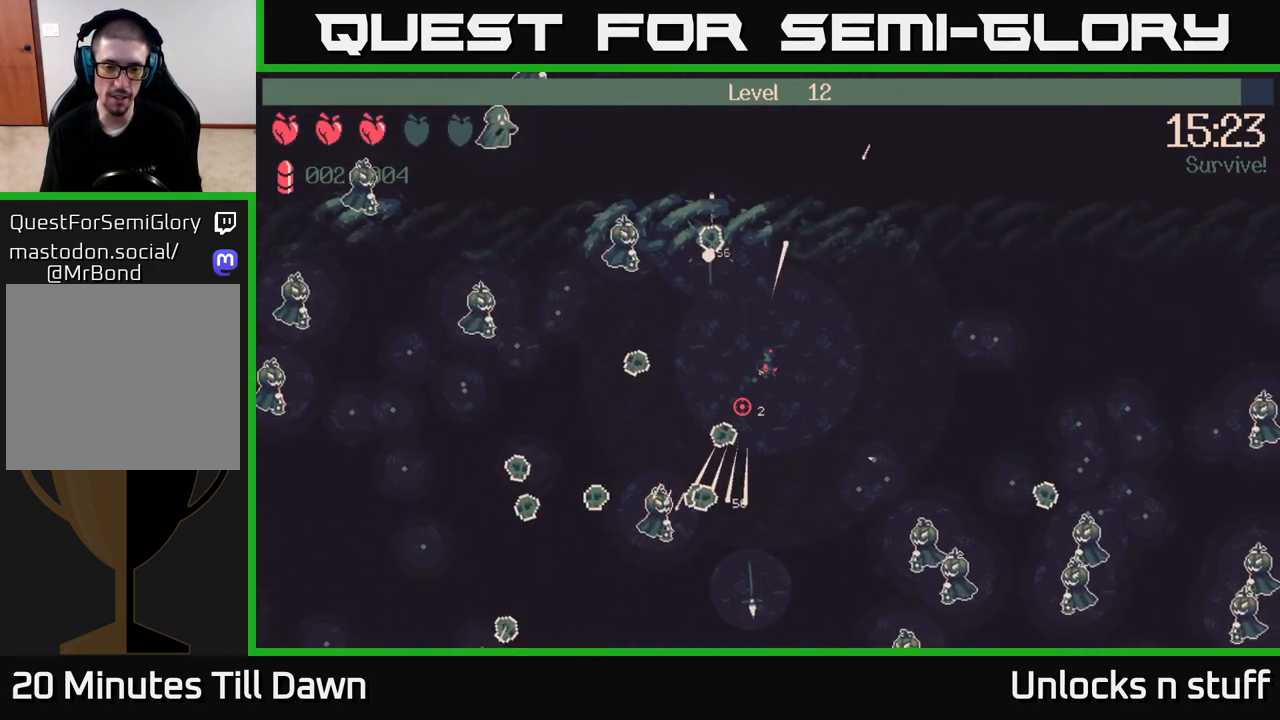
{"buttons": [], "left_stick": "down-right", "right_stick": "down-right", "events": [[167, "left_stick", "down-right"], [233, "R2", "down"], [367, "R2", "up"], [500, "right_stick", "down-right"]]}
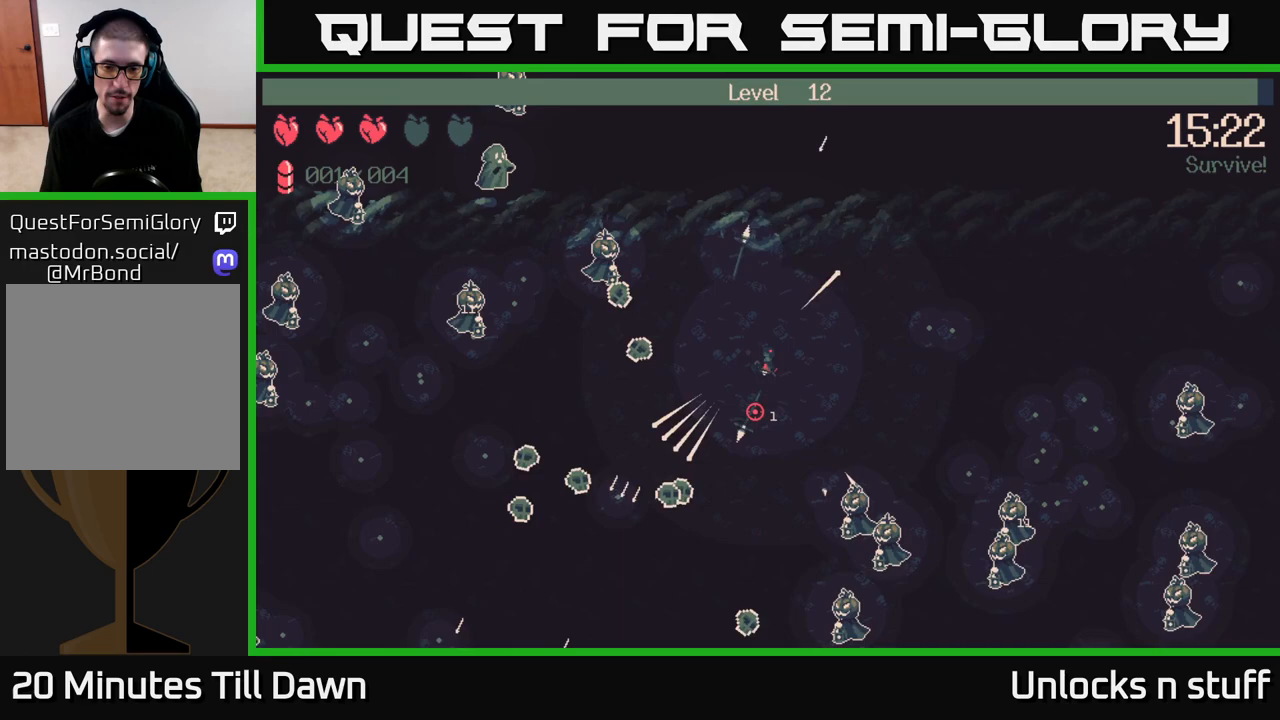
{"buttons": ["R2"], "left_stick": "down-left", "right_stick": "down-right", "events": [[217, "R2", "down"], [217, "left_stick", "down"], [367, "left_stick", "down-left"], [383, "R2", "up"], [500, "R2", "down"]]}
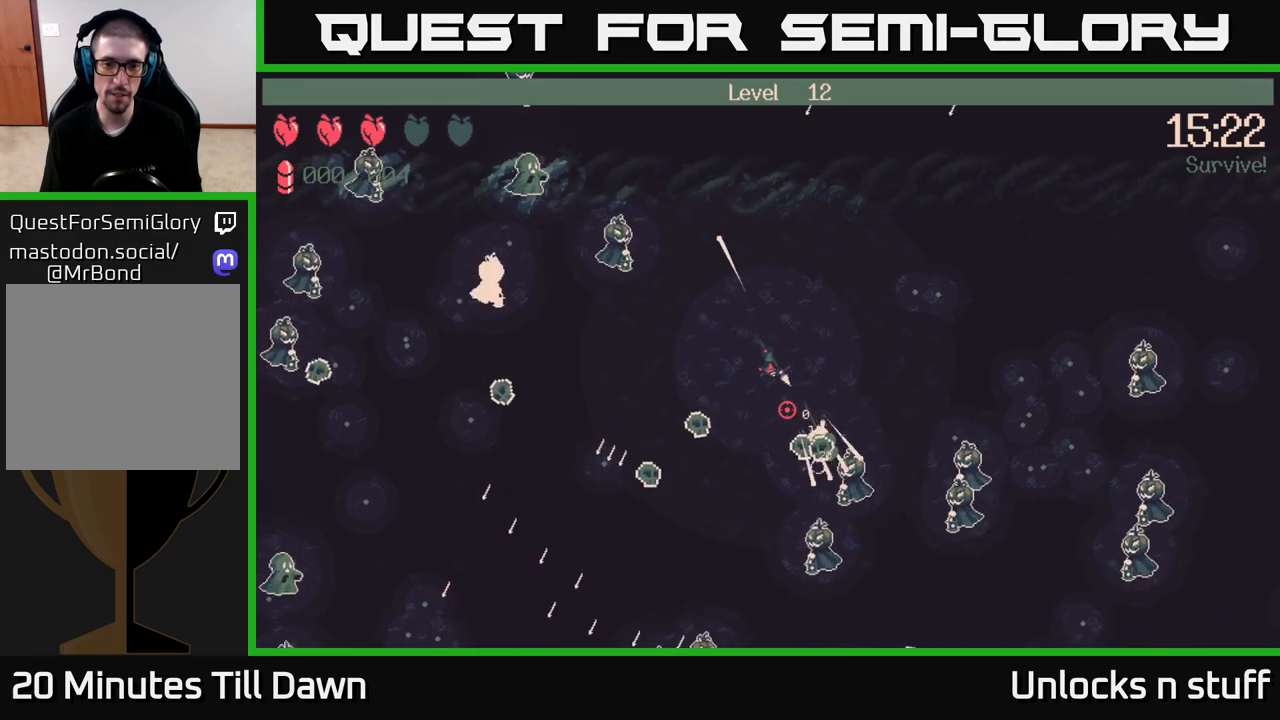
{"buttons": [], "left_stick": "down-left", "right_stick": "center", "events": [[117, "R2", "up"], [200, "right_stick", "center"], [333, "X", "down"], [467, "X", "up"]]}
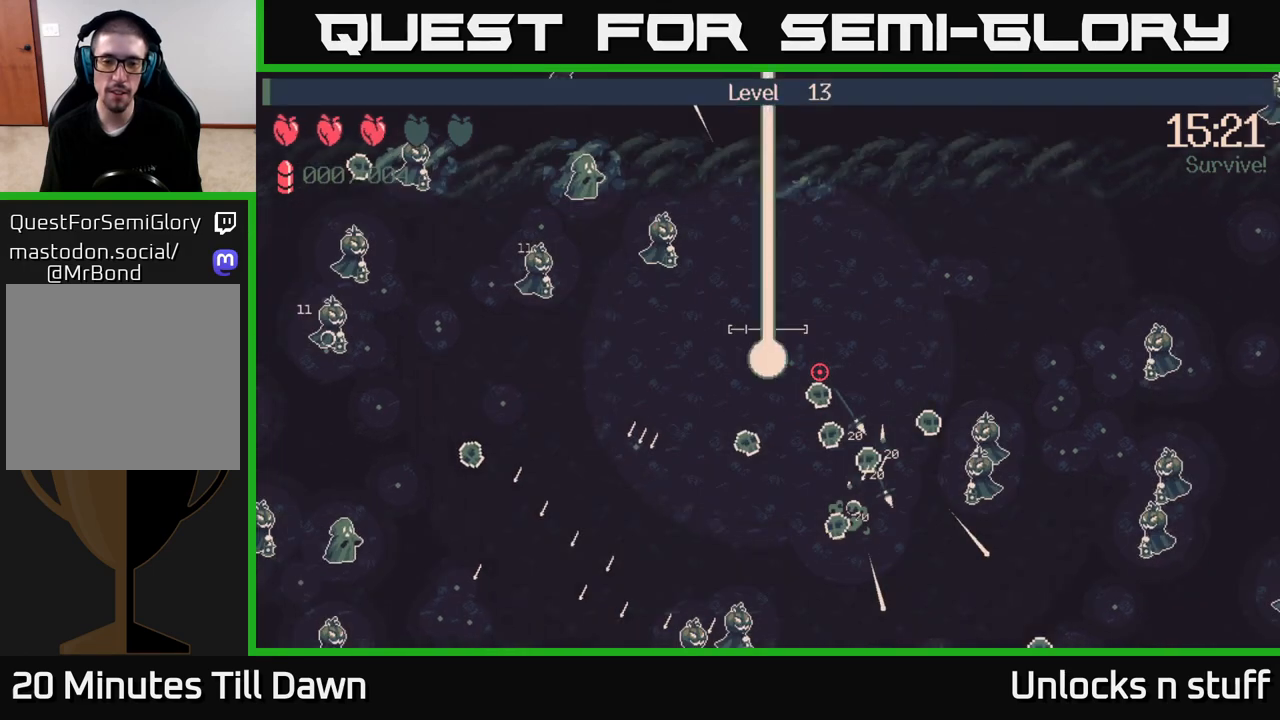
{"buttons": [], "left_stick": "center", "right_stick": "center", "events": [[267, "left_stick", "center"]]}
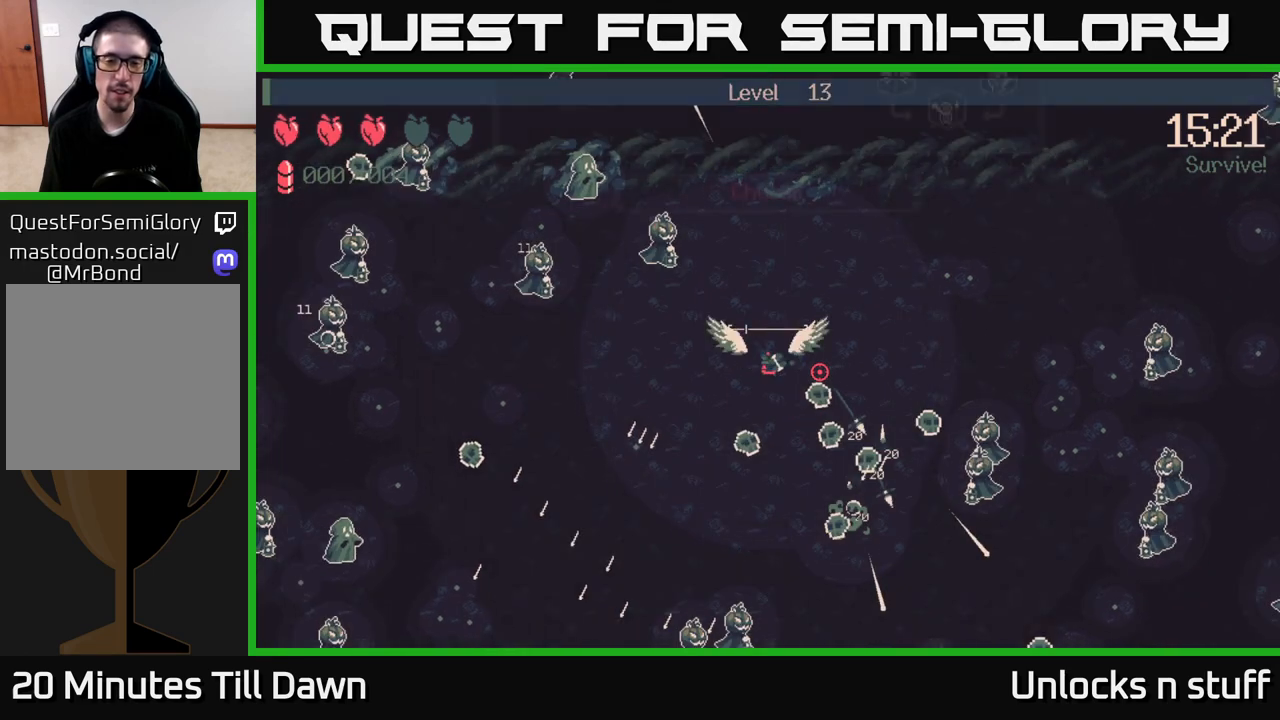
{"buttons": [], "left_stick": "center", "right_stick": "center", "events": []}
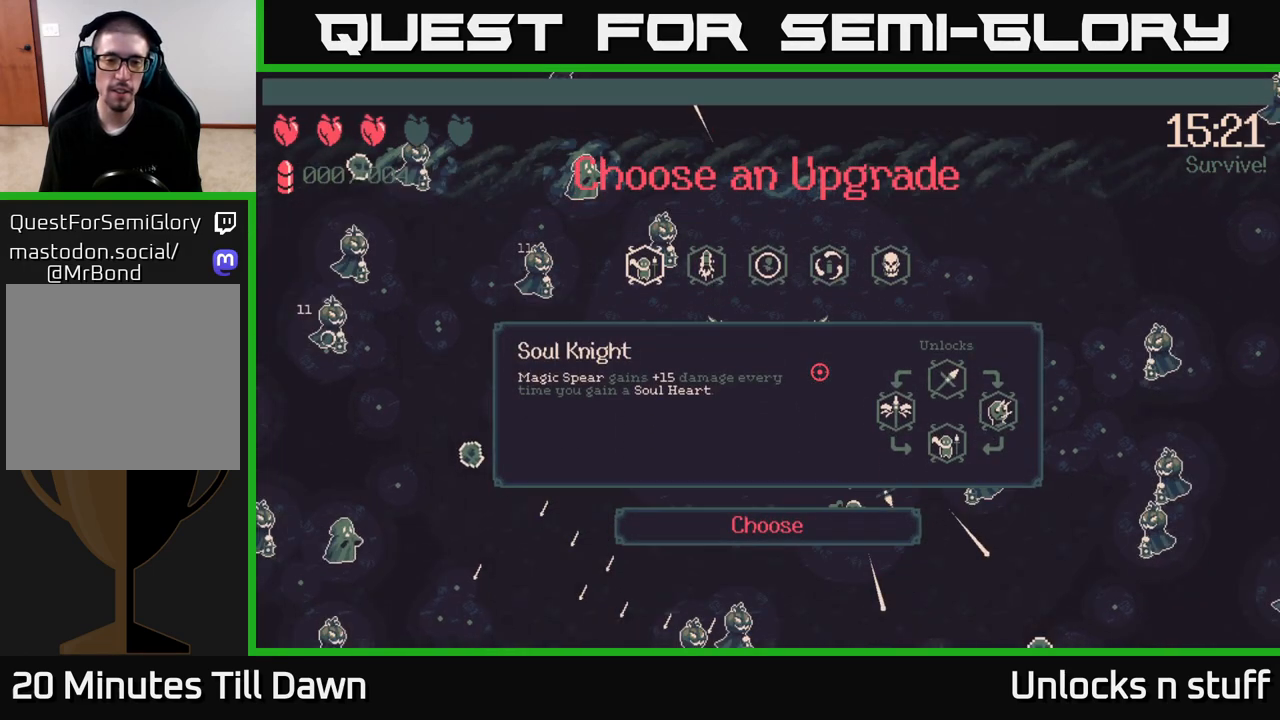
{"buttons": ["DPAD_RIGHT"], "left_stick": "center", "right_stick": "center", "events": [[217, "DPAD_RIGHT", "down"], [300, "DPAD_RIGHT", "up"], [433, "DPAD_RIGHT", "down"]]}
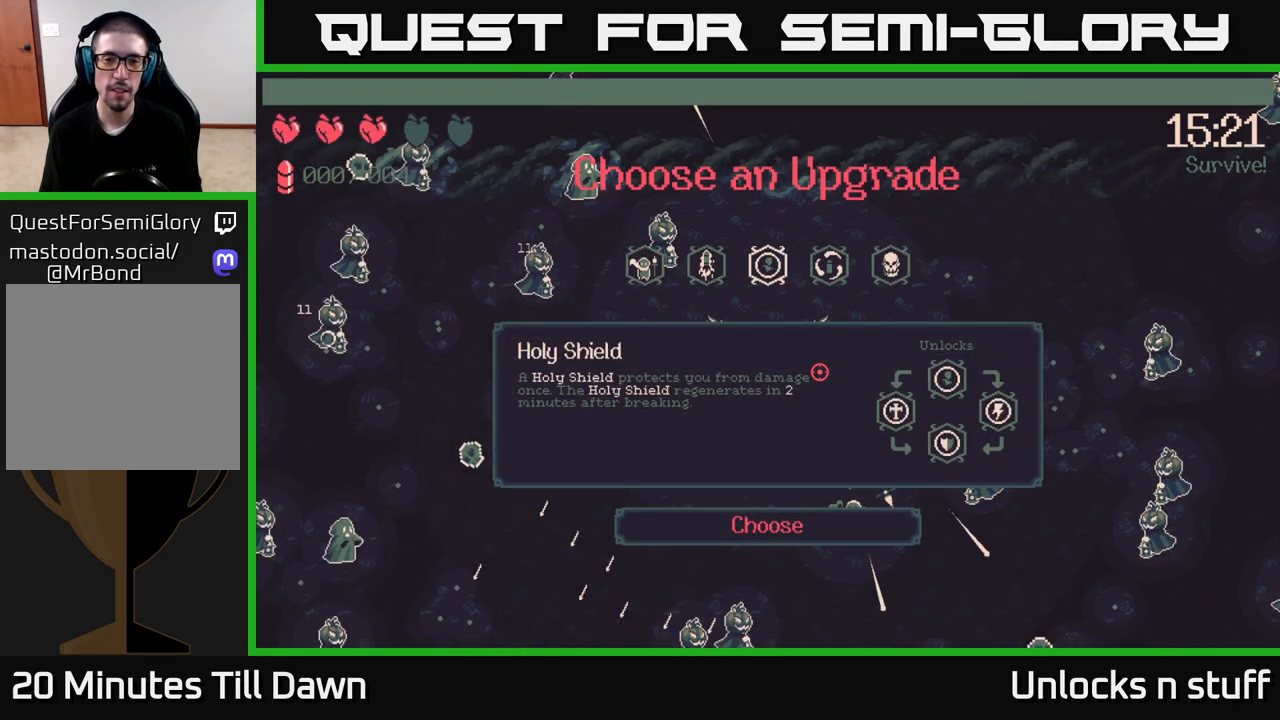
{"buttons": [], "left_stick": "center", "right_stick": "center", "events": [[33, "DPAD_RIGHT", "up"], [333, "DPAD_LEFT", "down"], [467, "DPAD_LEFT", "up"]]}
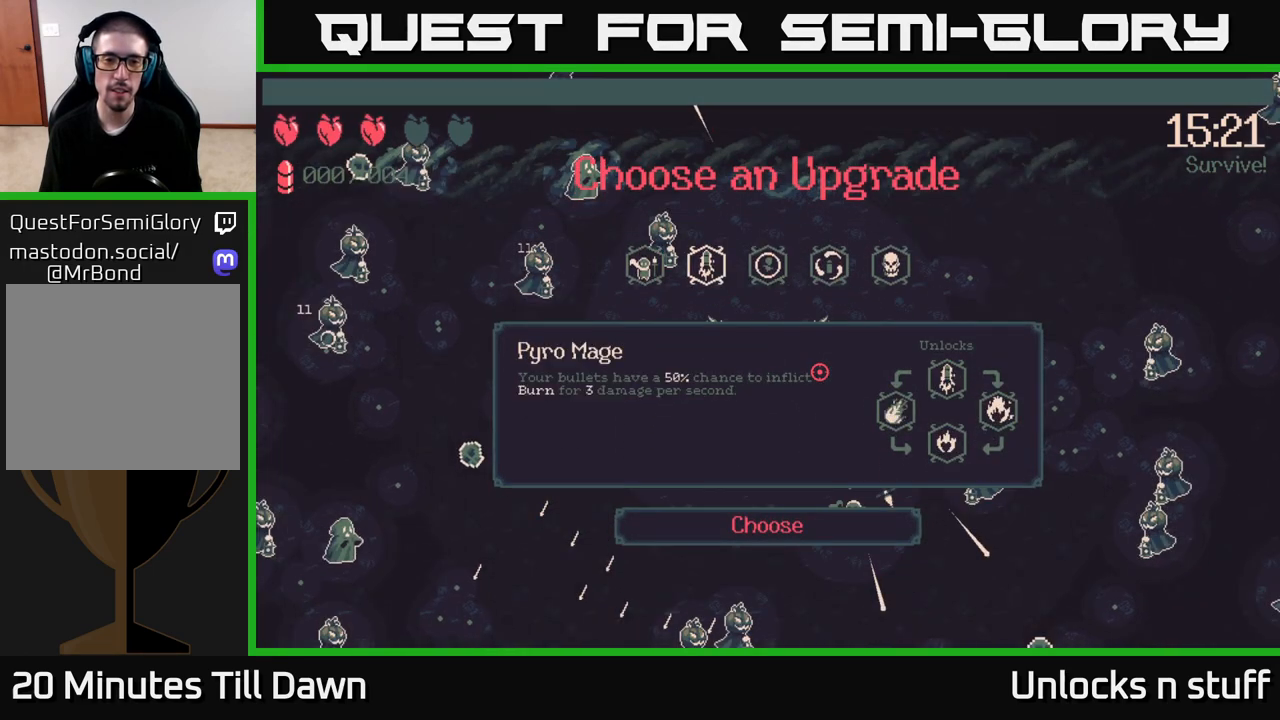
{"buttons": [], "left_stick": "center", "right_stick": "center", "events": [[83, "DPAD_LEFT", "down"], [200, "DPAD_LEFT", "up"], [383, "DPAD_RIGHT", "down"], [483, "DPAD_RIGHT", "up"]]}
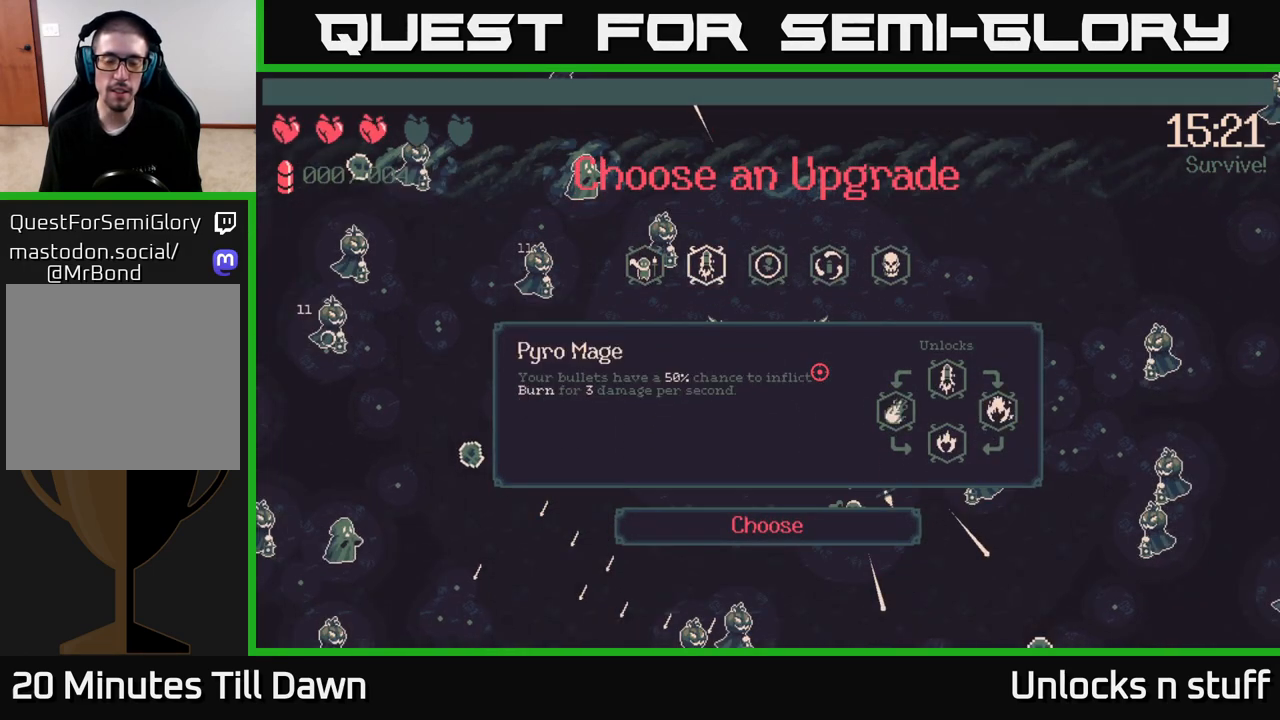
{"buttons": [], "left_stick": "center", "right_stick": "center", "events": [[100, "DPAD_RIGHT", "down"], [250, "DPAD_RIGHT", "up"]]}
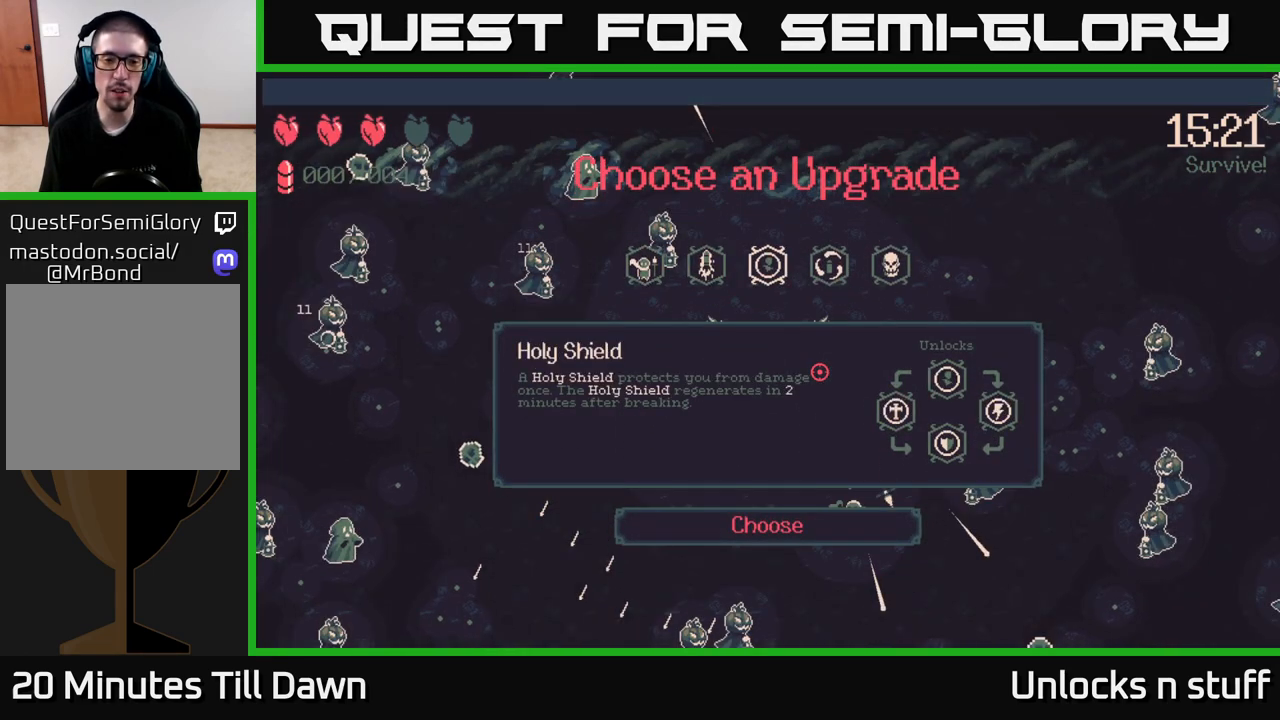
{"buttons": [], "left_stick": "center", "right_stick": "center", "events": []}
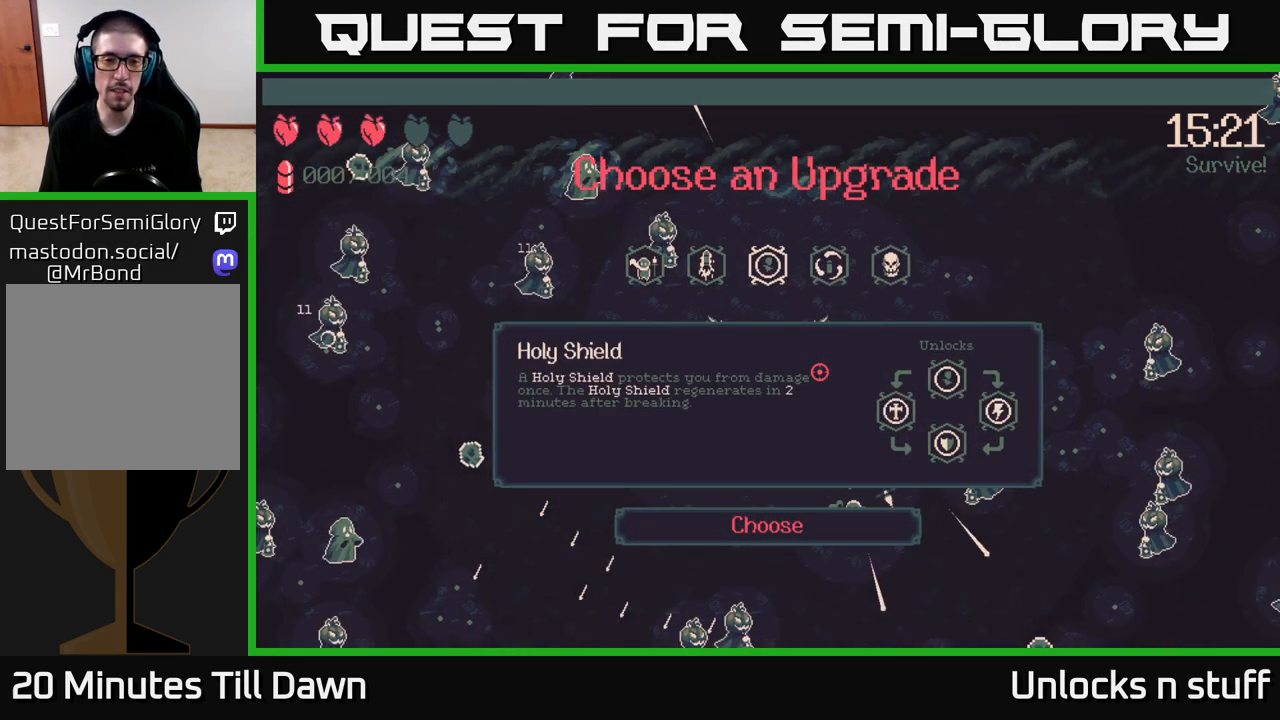
{"buttons": [], "left_stick": "center", "right_stick": "center", "events": []}
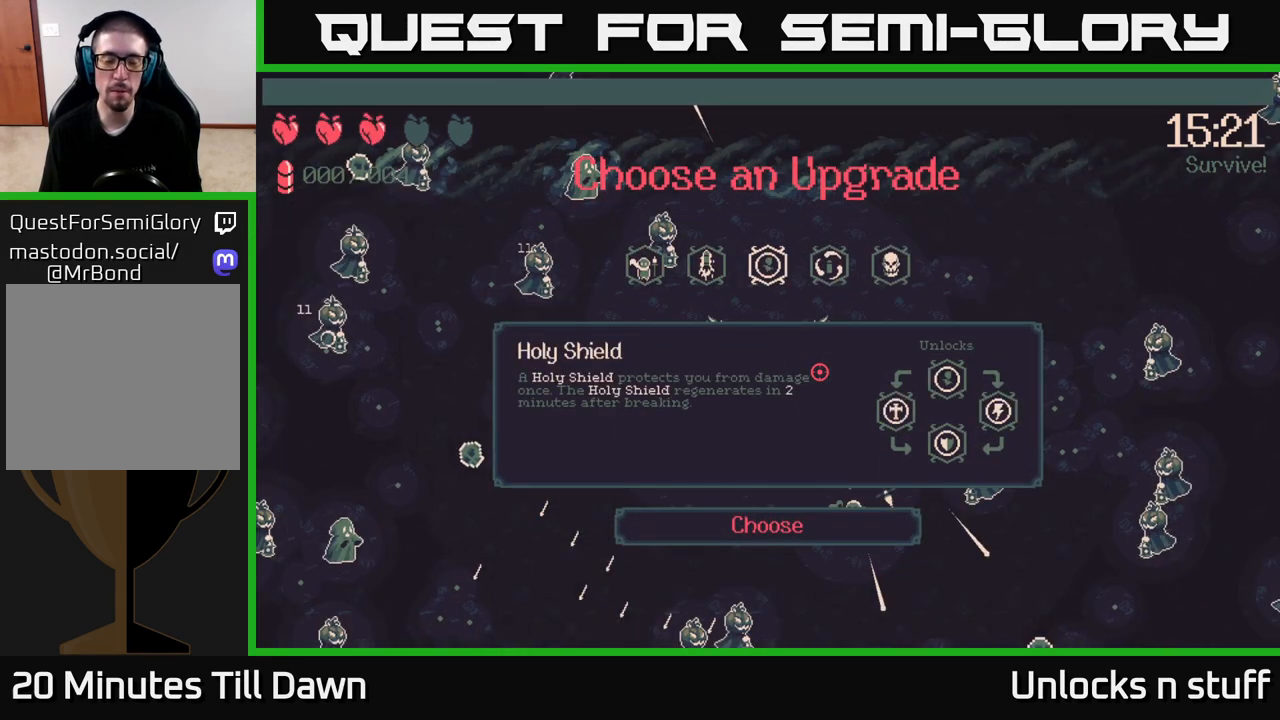
{"buttons": [], "left_stick": "center", "right_stick": "center", "events": []}
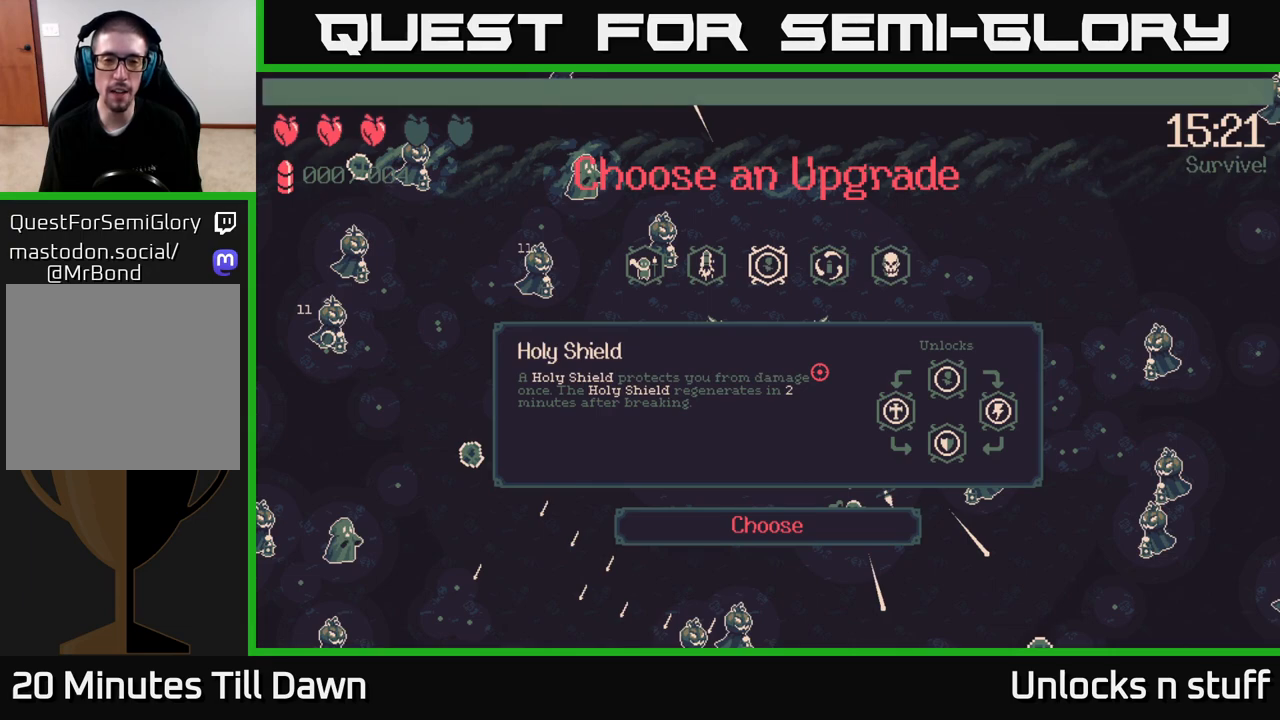
{"buttons": [], "left_stick": "center", "right_stick": "center", "events": []}
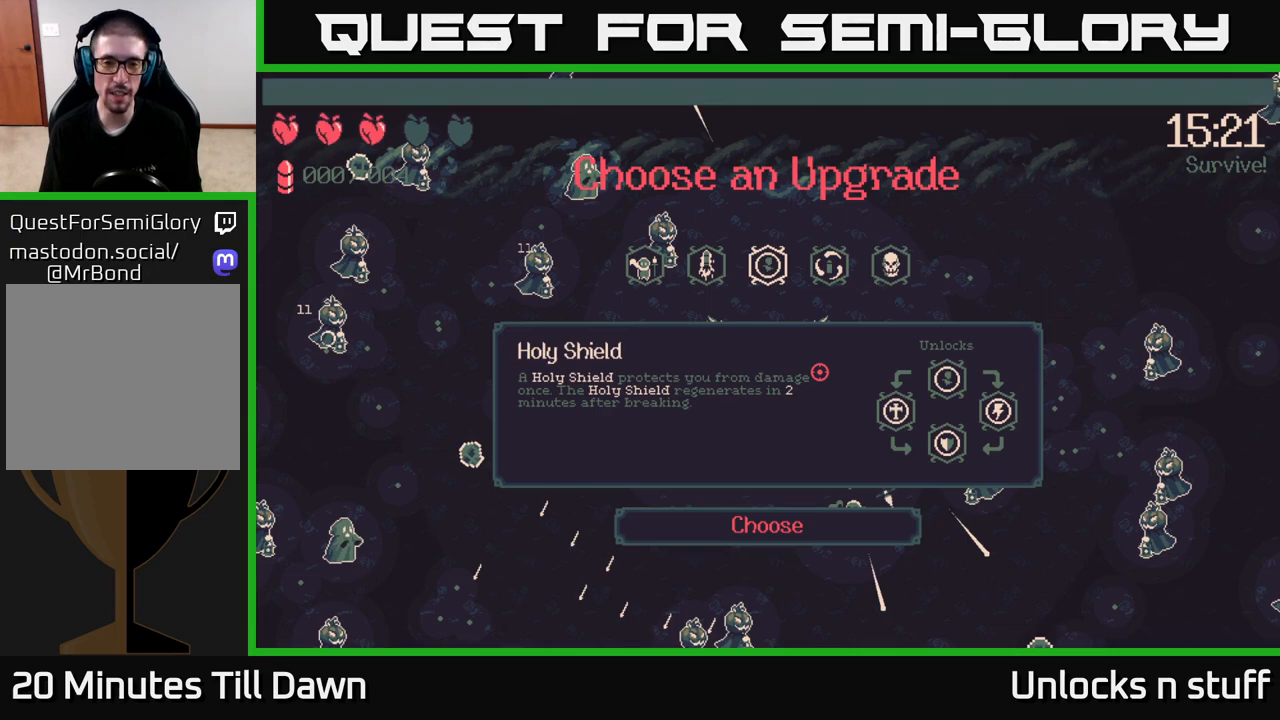
{"buttons": ["DPAD_RIGHT"], "left_stick": "center", "right_stick": "center", "events": [[467, "DPAD_RIGHT", "down"]]}
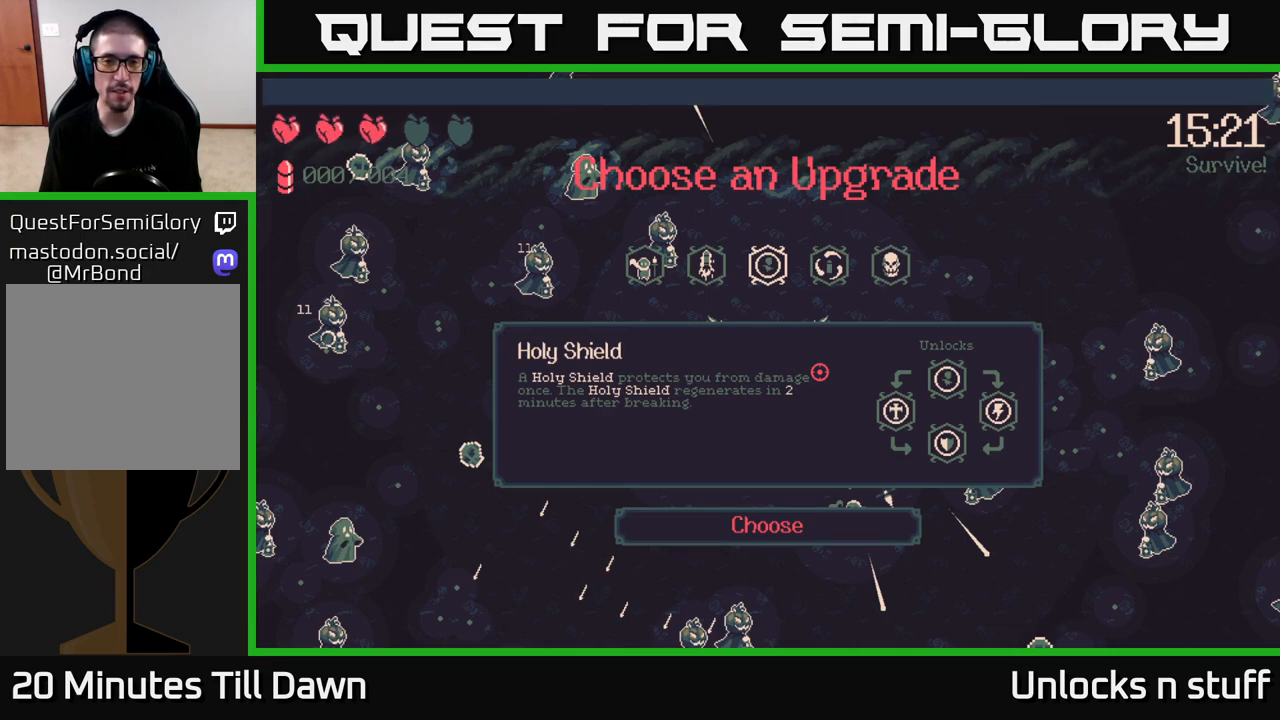
{"buttons": ["DPAD_LEFT"], "left_stick": "center", "right_stick": "center", "events": [[67, "DPAD_RIGHT", "up"], [300, "DPAD_LEFT", "down"], [400, "DPAD_LEFT", "up"], [500, "DPAD_LEFT", "down"]]}
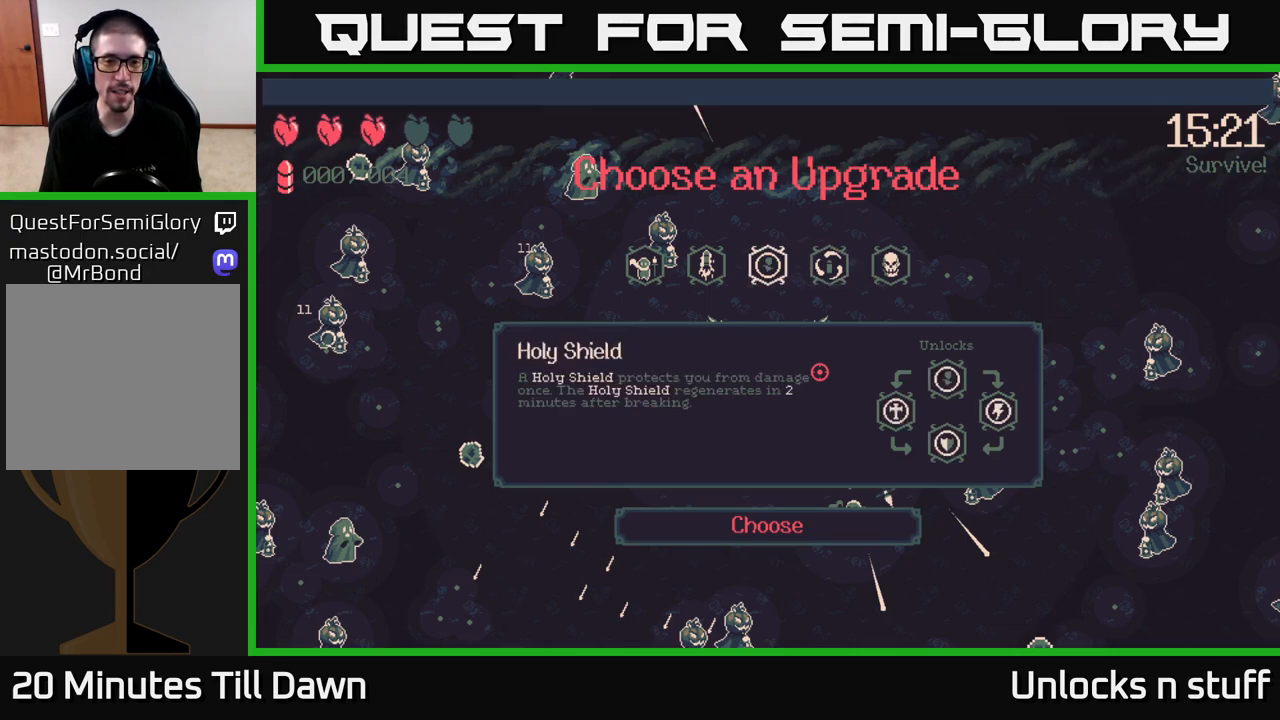
{"buttons": [], "left_stick": "center", "right_stick": "center", "events": [[100, "DPAD_LEFT", "up"]]}
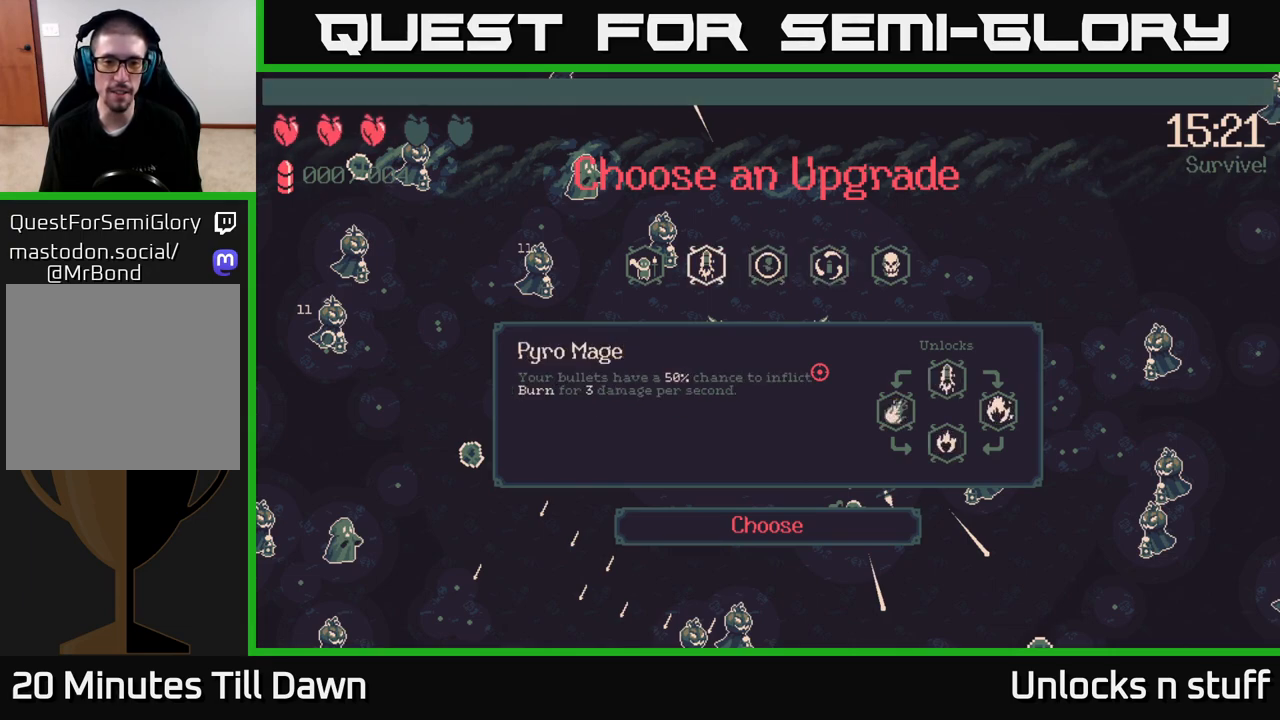
{"buttons": [], "left_stick": "center", "right_stick": "center", "events": [[100, "DPAD_LEFT", "down"], [233, "DPAD_LEFT", "up"]]}
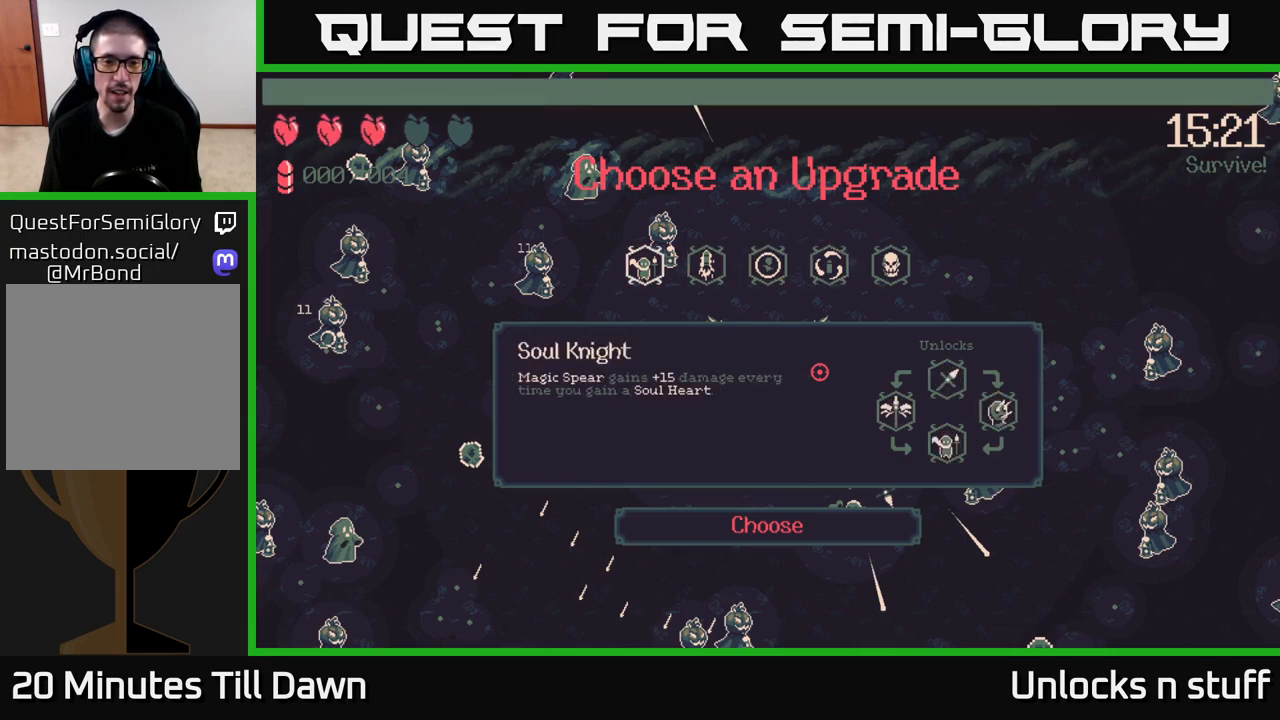
{"buttons": [], "left_stick": "center", "right_stick": "center", "events": []}
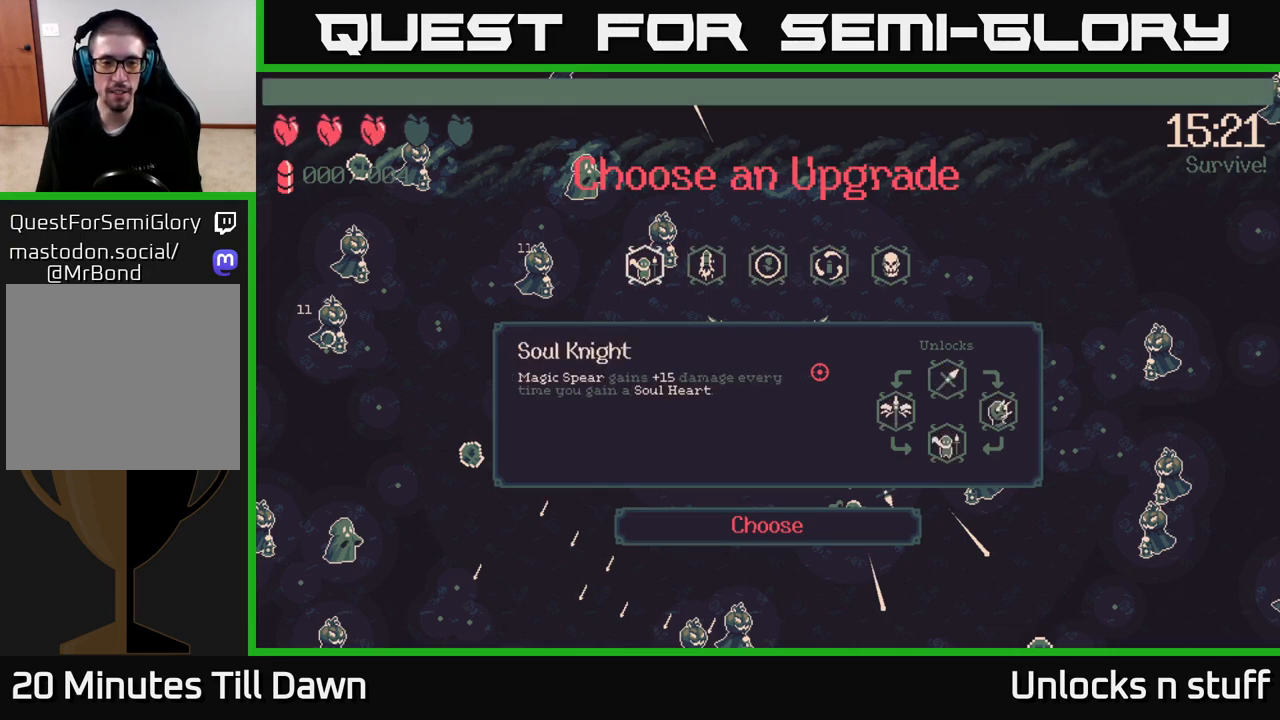
{"buttons": ["DPAD_RIGHT"], "left_stick": "center", "right_stick": "center", "events": [[483, "DPAD_RIGHT", "down"]]}
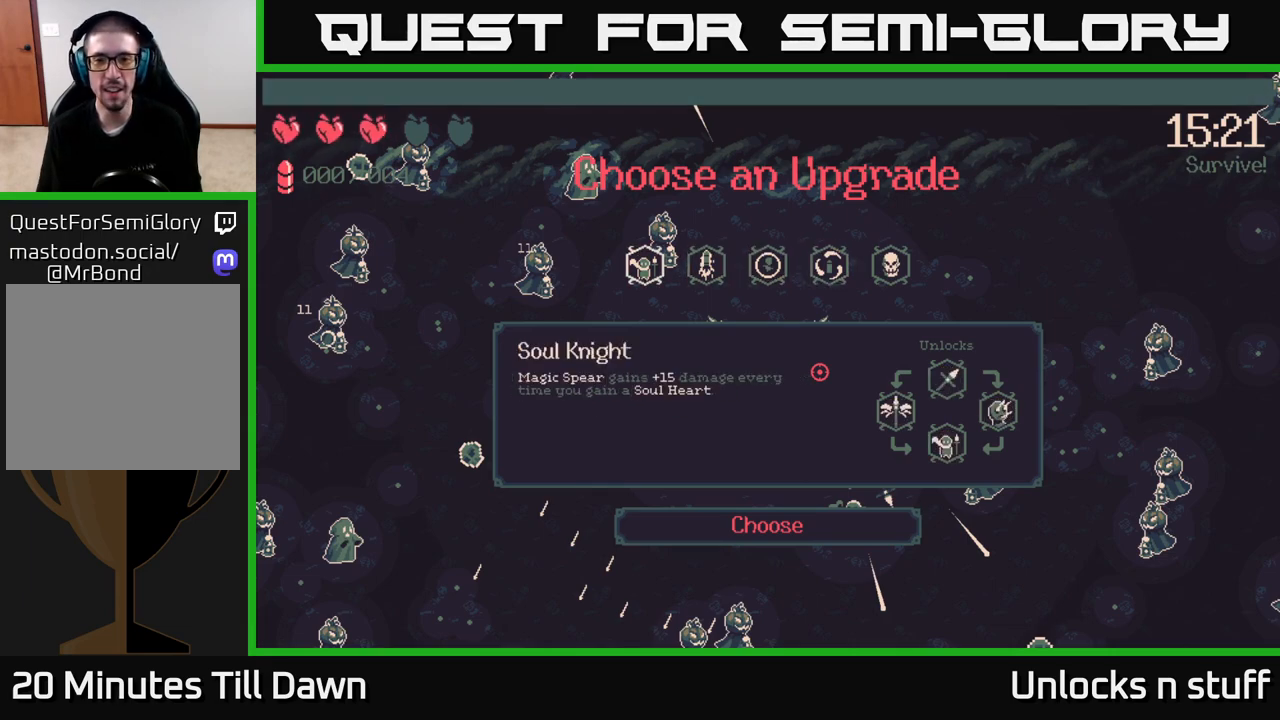
{"buttons": ["DPAD_RIGHT"], "left_stick": "center", "right_stick": "center", "events": [[67, "DPAD_RIGHT", "up"], [150, "DPAD_RIGHT", "down"], [233, "DPAD_RIGHT", "up"], [300, "DPAD_RIGHT", "down"], [400, "DPAD_RIGHT", "up"], [467, "DPAD_RIGHT", "down"]]}
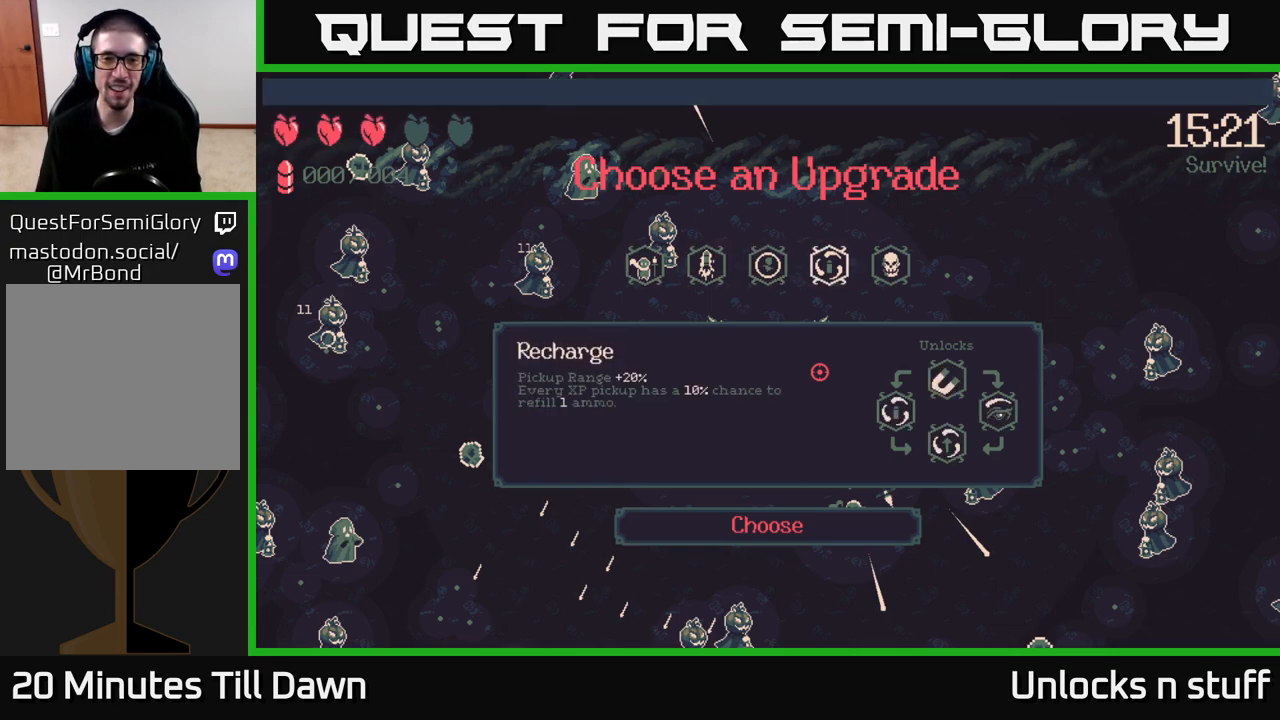
{"buttons": [], "left_stick": "center", "right_stick": "center", "events": [[83, "DPAD_RIGHT", "up"]]}
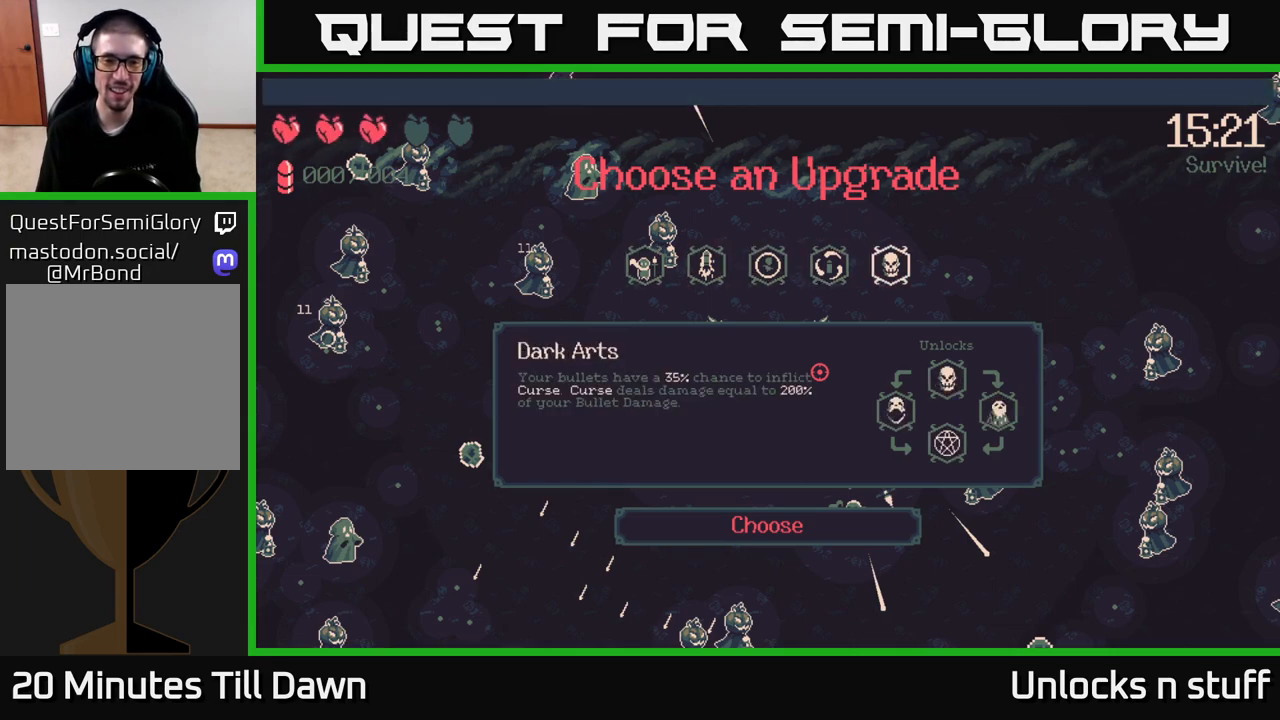
{"buttons": ["DPAD_LEFT"], "left_stick": "center", "right_stick": "center", "events": [[500, "DPAD_LEFT", "down"]]}